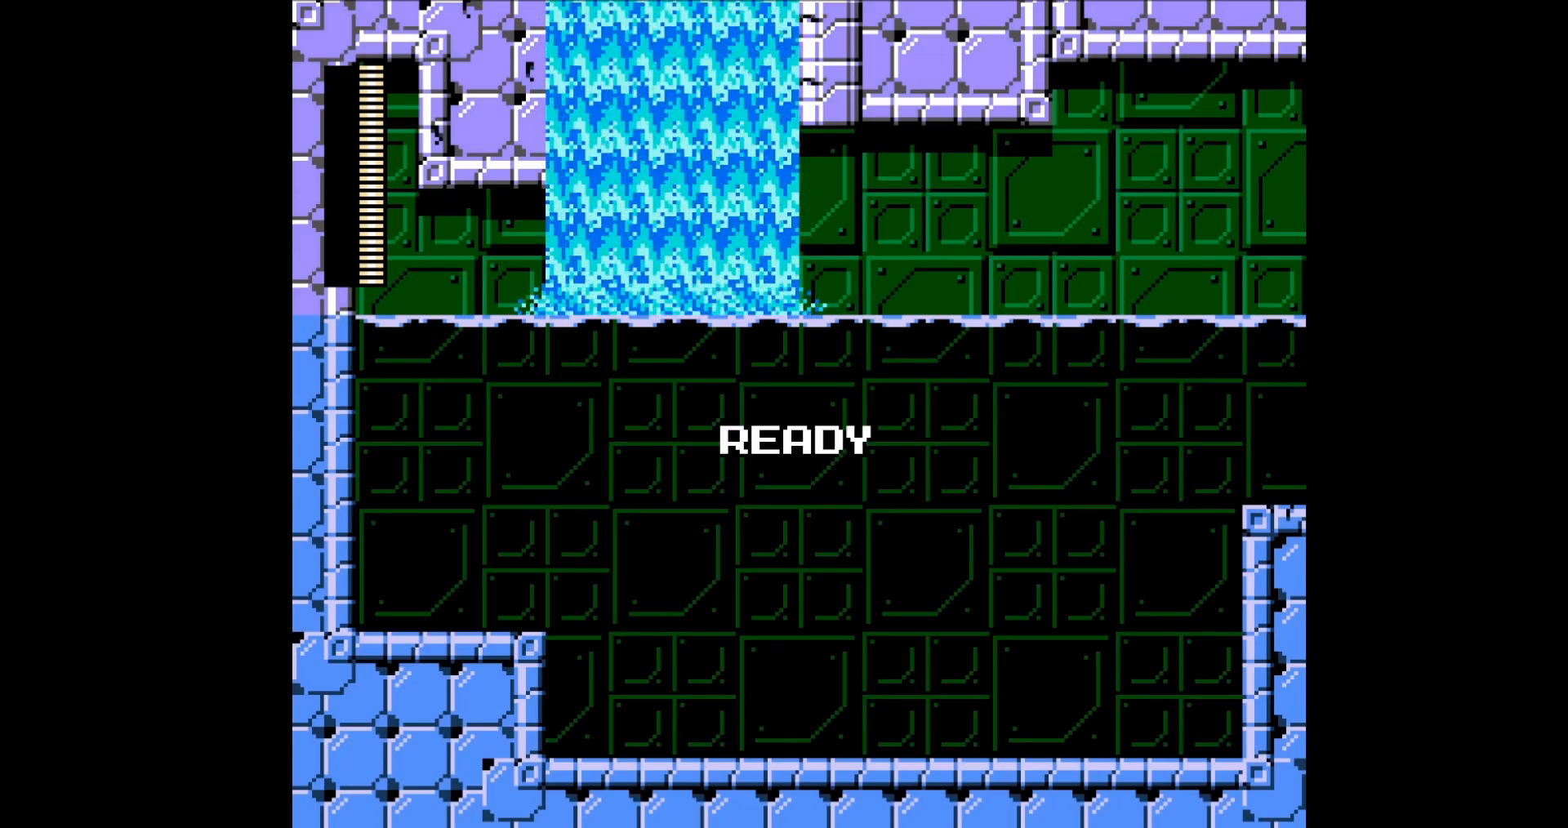
Gameplay with a controller; each line is a JSON object with the inputs held at the frame after it. "events" lists button and stick changes between this image and that frame as [ms after this image, input, new state], when the widget could be followed in between. Not read: C L3 R3 X Y.
{"buttons": [], "events": []}
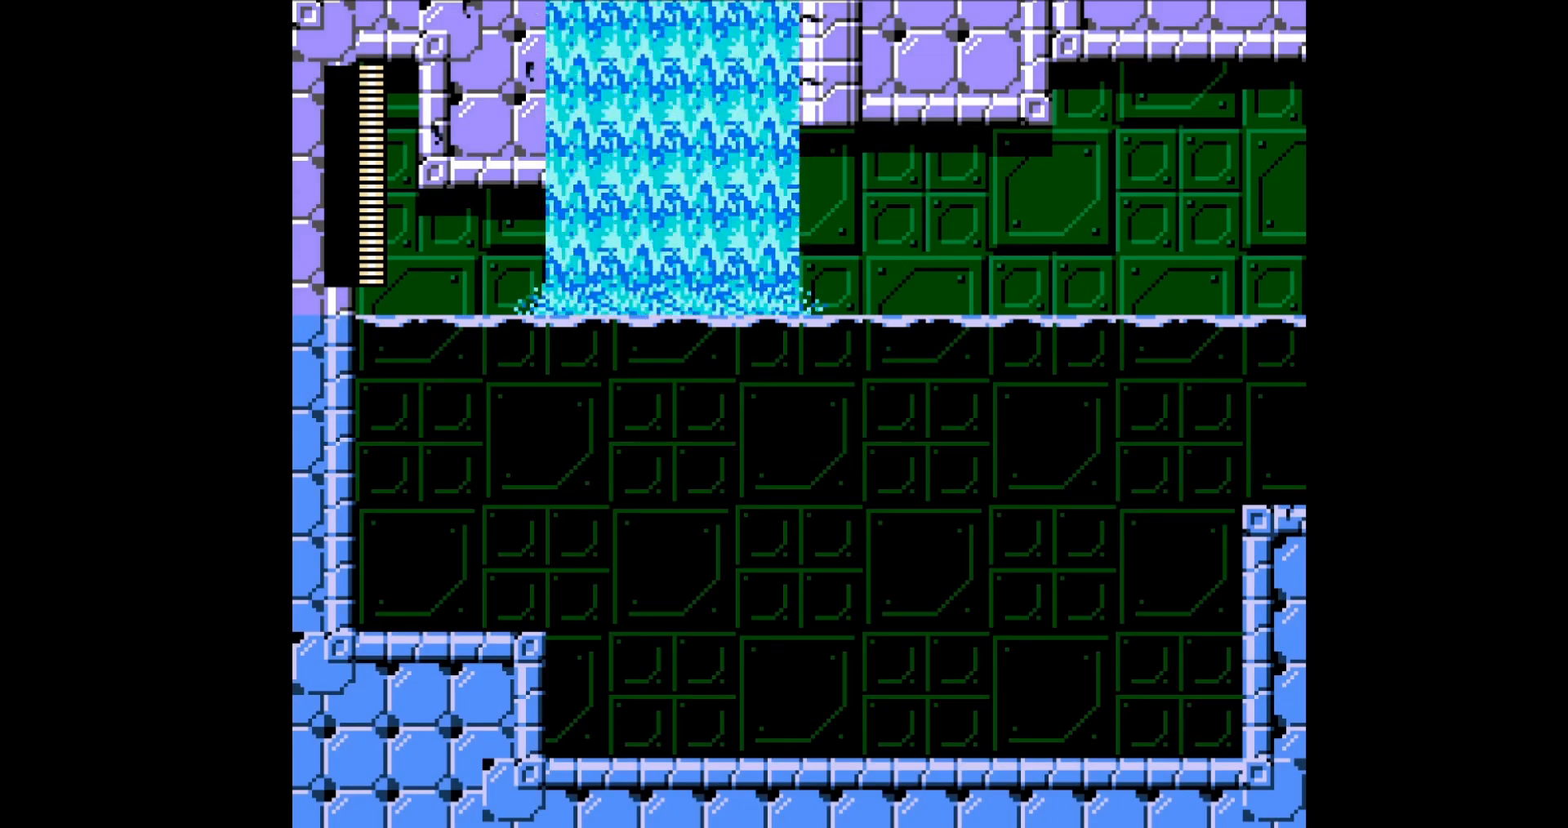
{"buttons": [], "events": []}
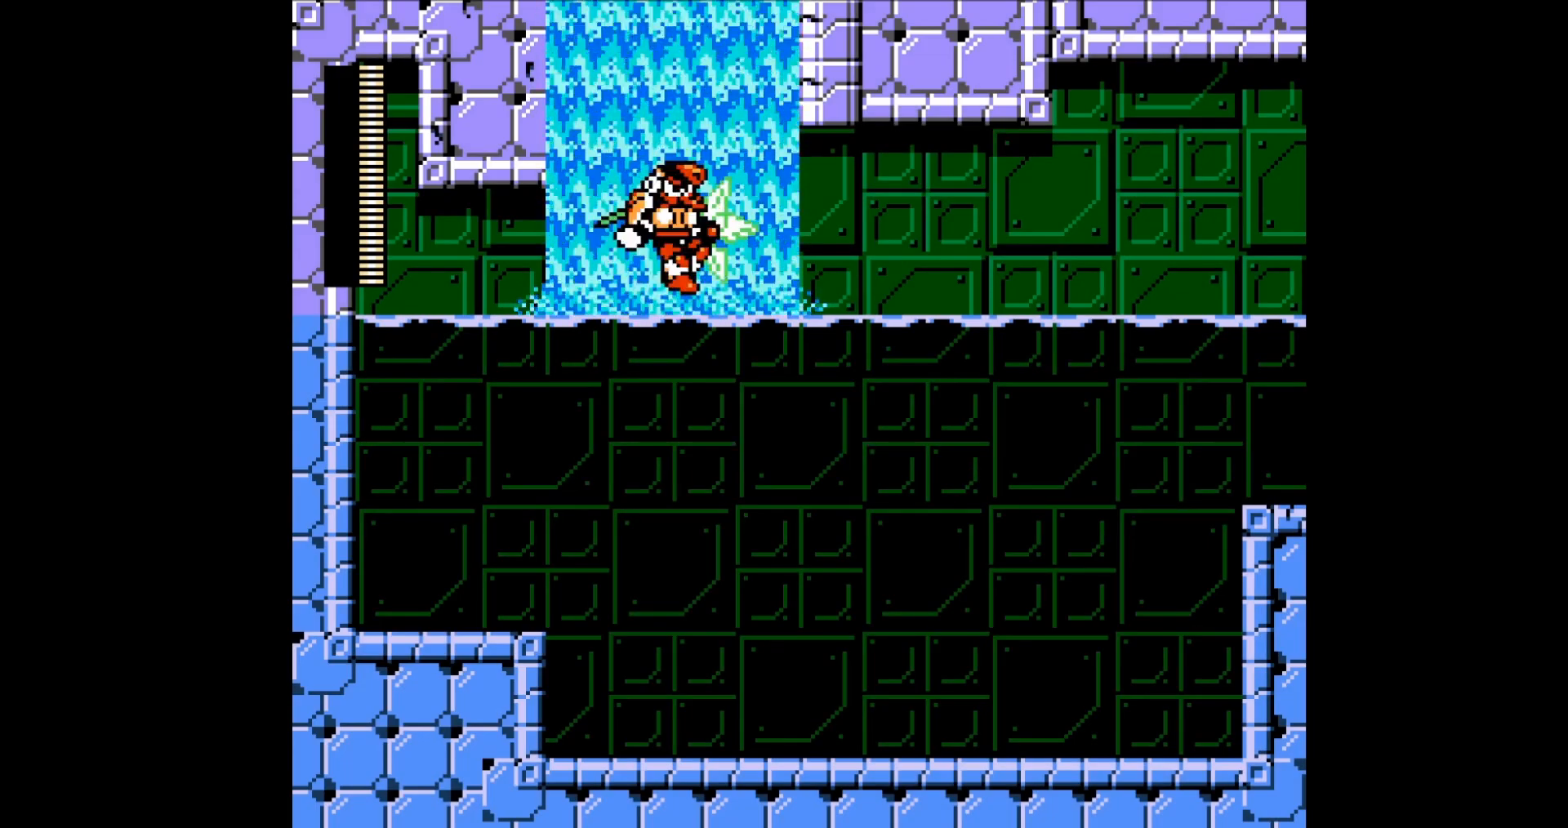
{"buttons": ["DPAD_RIGHT"], "events": [[333, "DPAD_RIGHT", "down"]]}
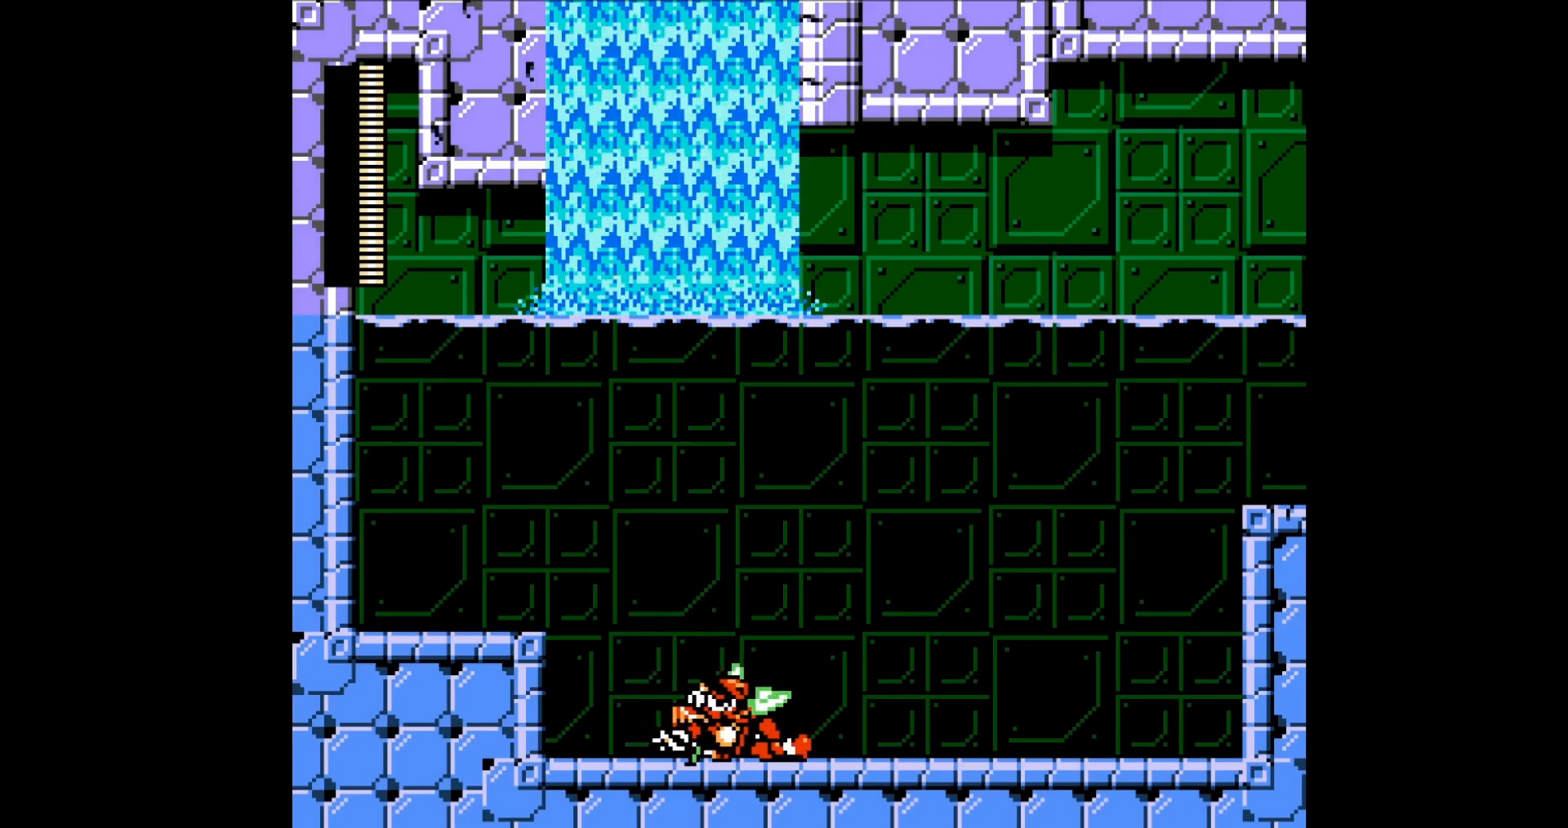
{"buttons": ["DPAD_RIGHT"], "events": []}
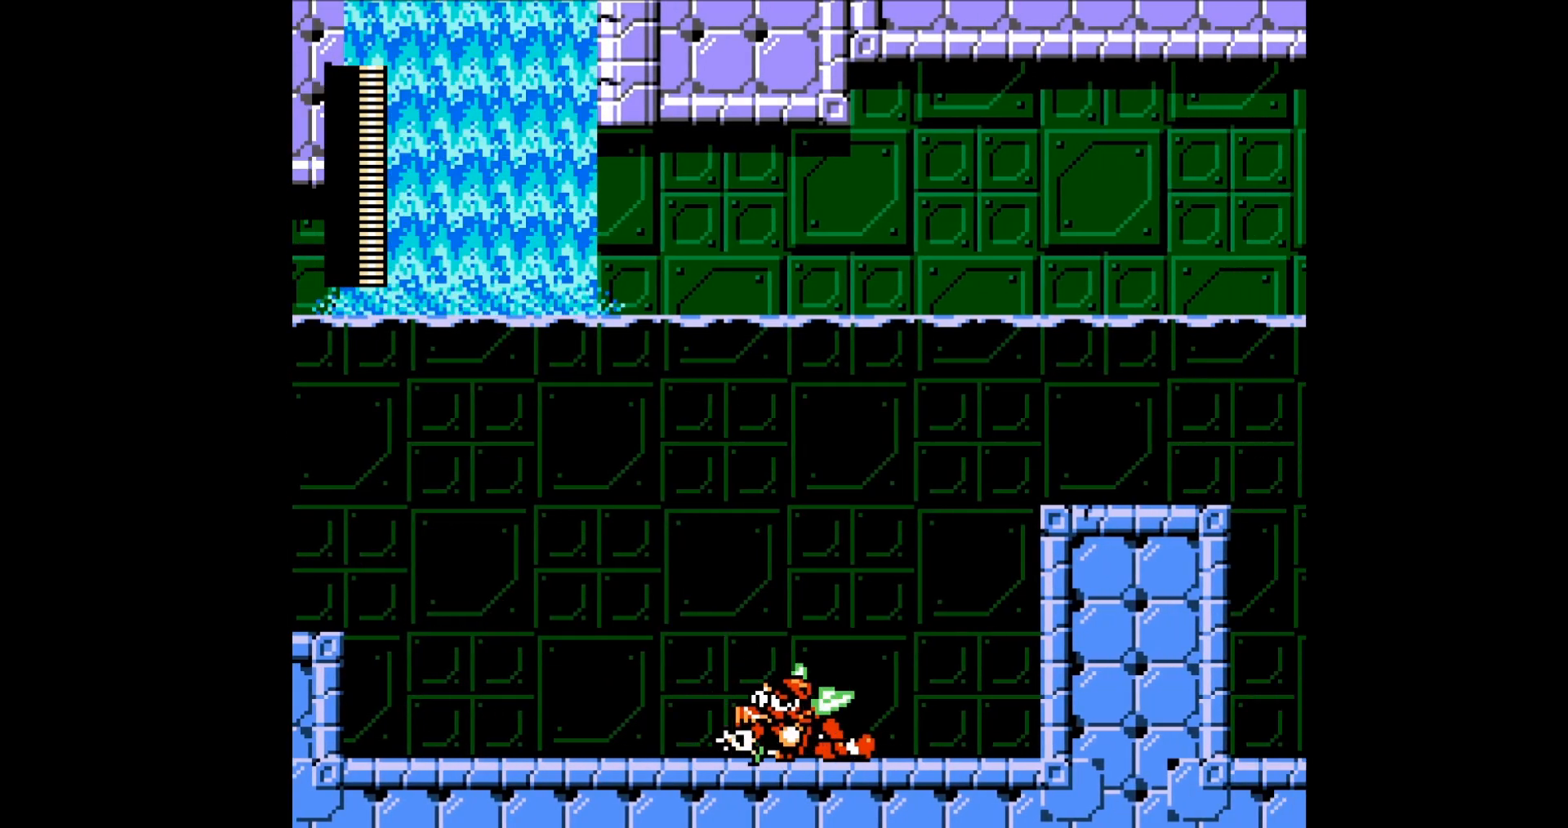
{"buttons": ["B", "DPAD_RIGHT"], "events": [[234, "B", "down"]]}
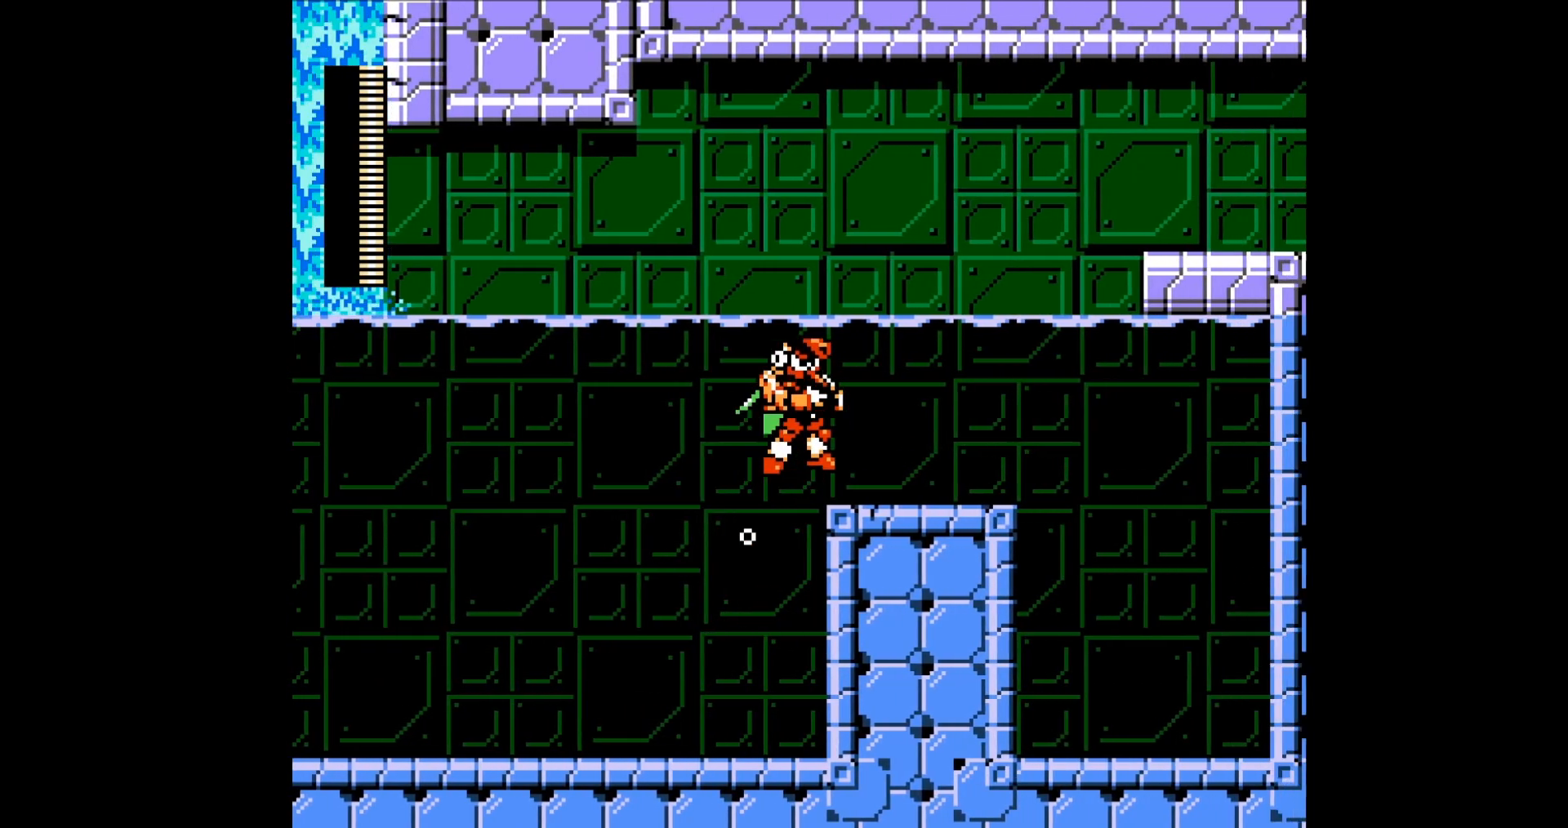
{"buttons": ["DPAD_RIGHT"], "events": [[33, "B", "up"]]}
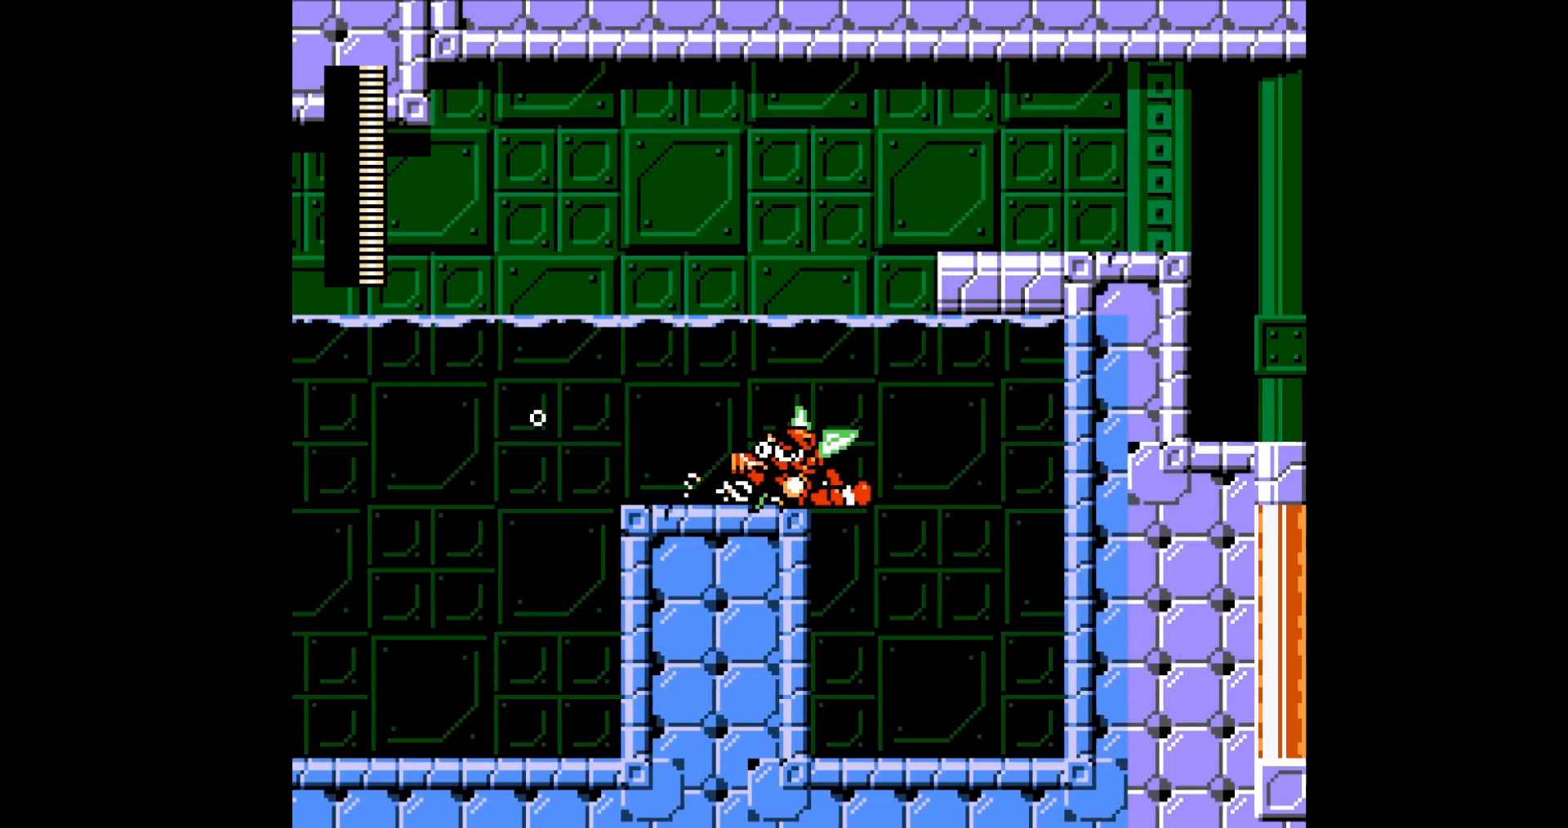
{"buttons": ["DPAD_RIGHT"], "events": [[66, "B", "down"], [400, "B", "up"]]}
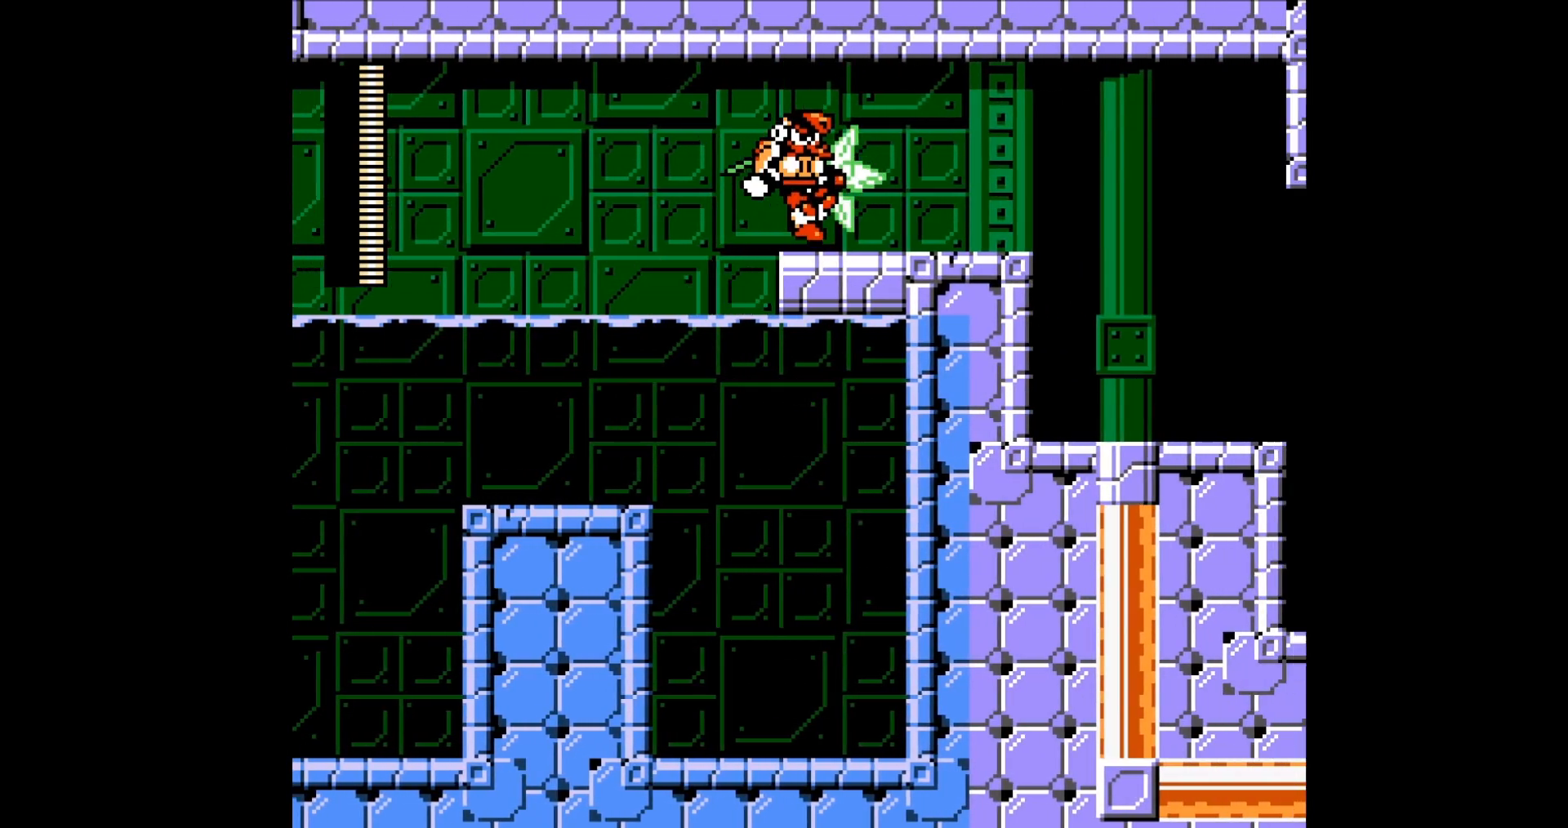
{"buttons": ["DPAD_RIGHT"], "events": []}
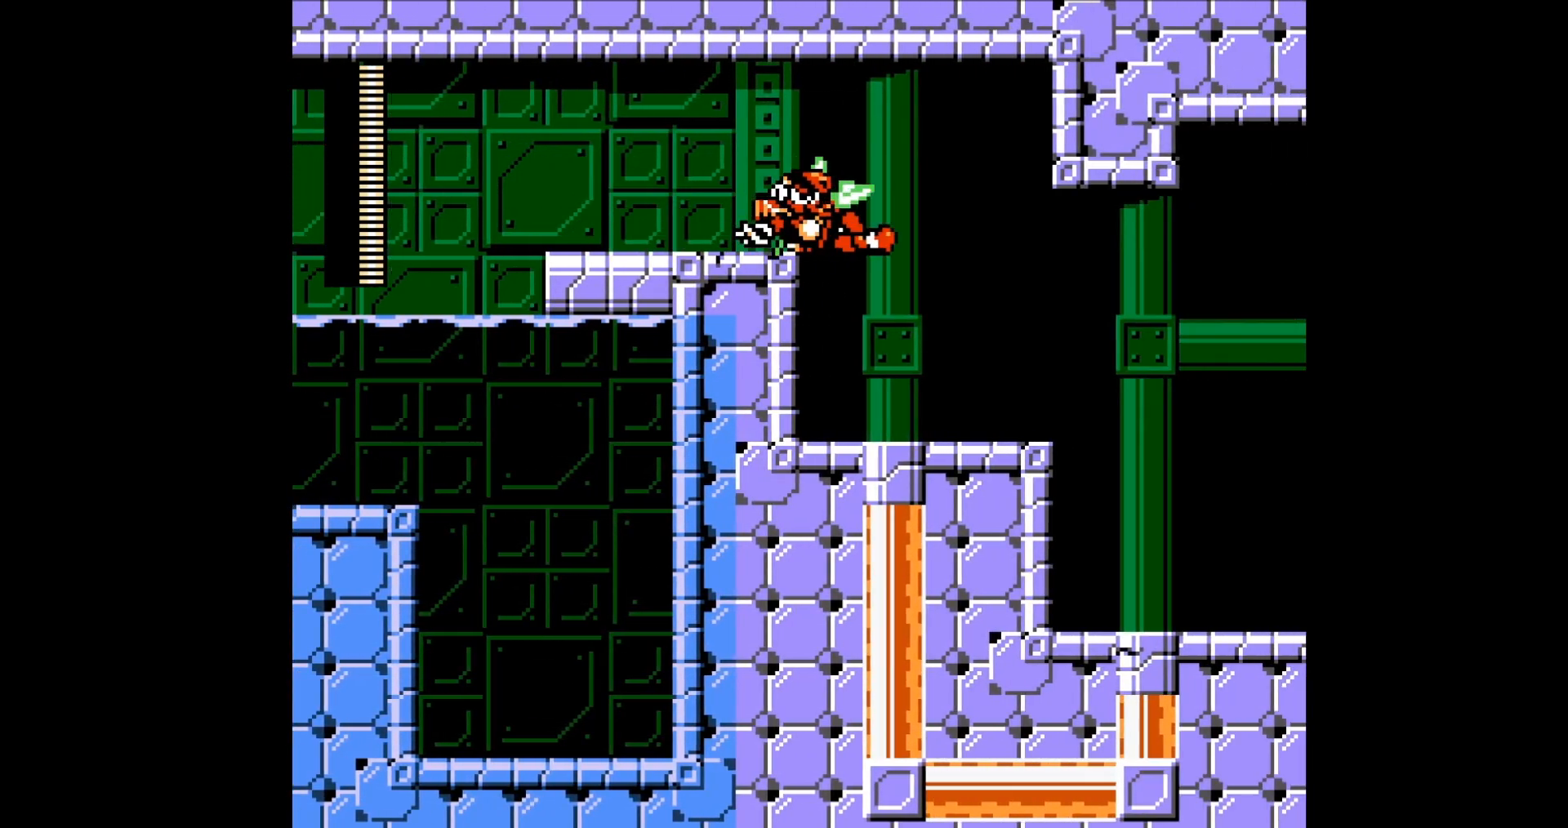
{"buttons": ["DPAD_RIGHT"], "events": []}
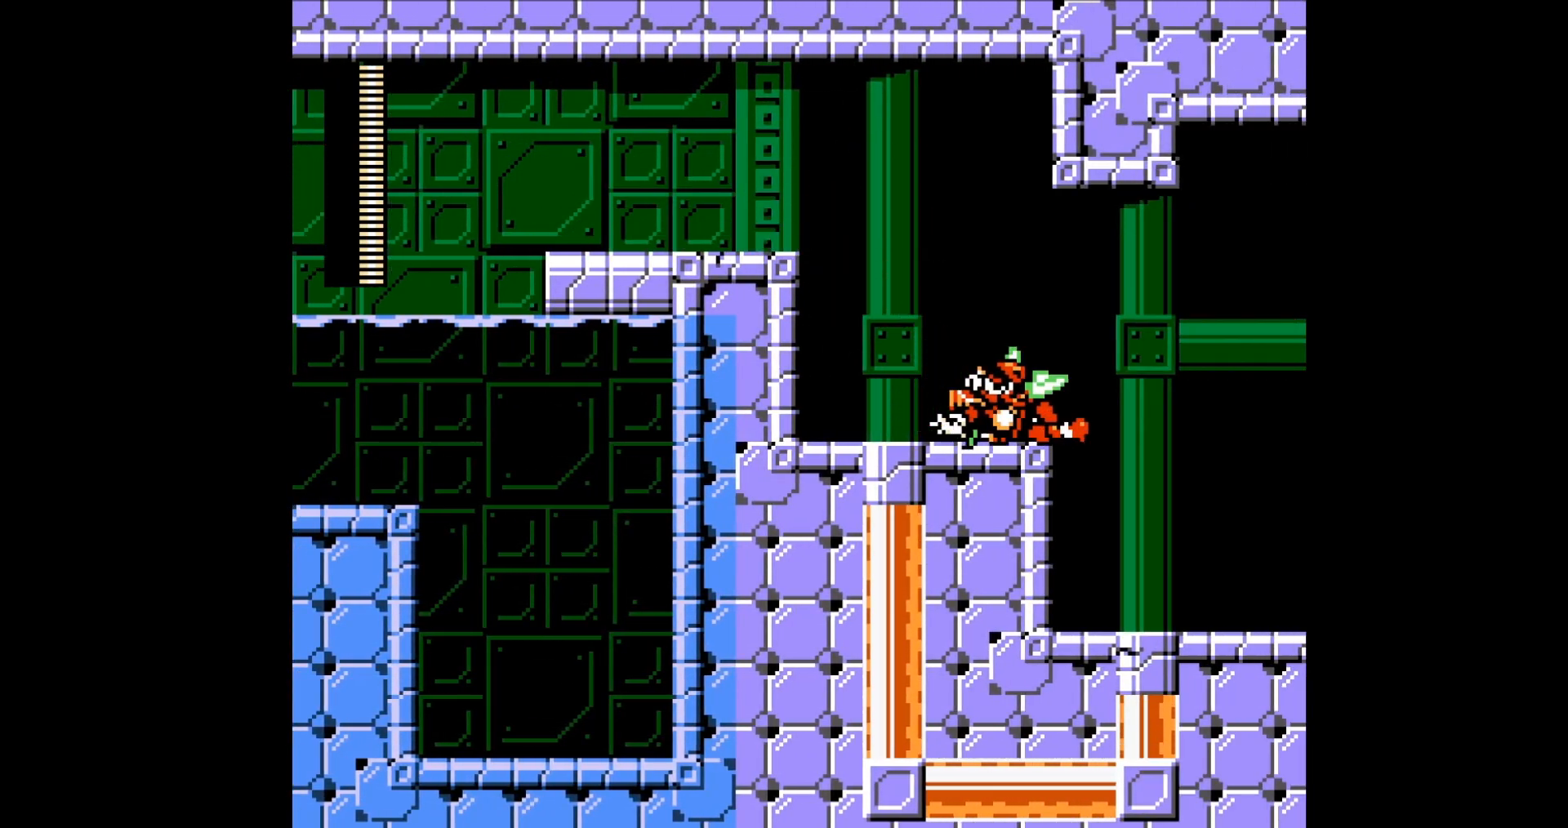
{"buttons": ["DPAD_RIGHT"], "events": []}
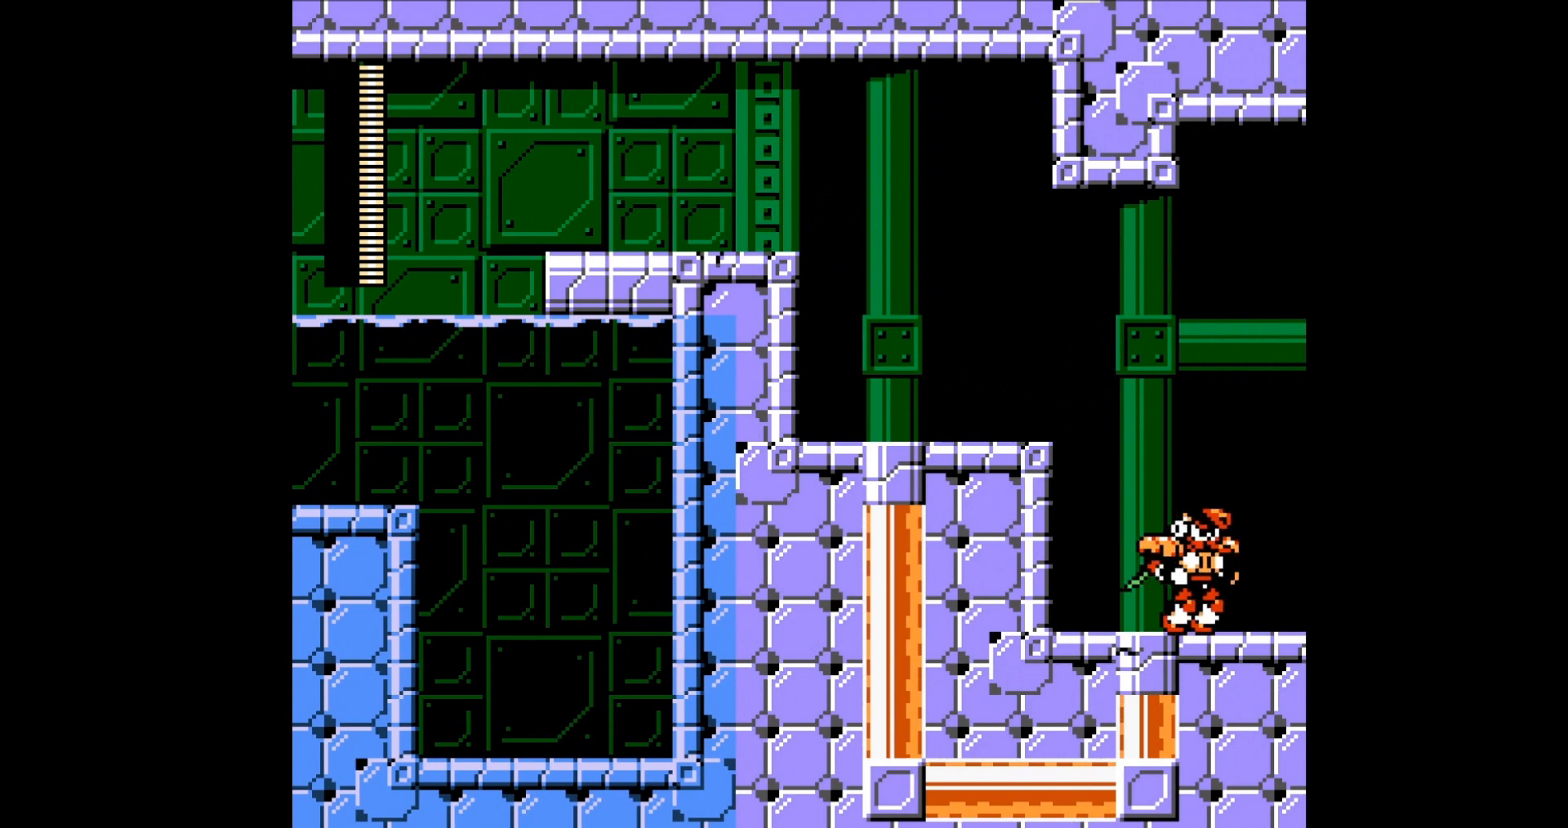
{"buttons": ["DPAD_RIGHT"], "events": [[266, "DPAD_RIGHT", "up"], [500, "DPAD_RIGHT", "down"]]}
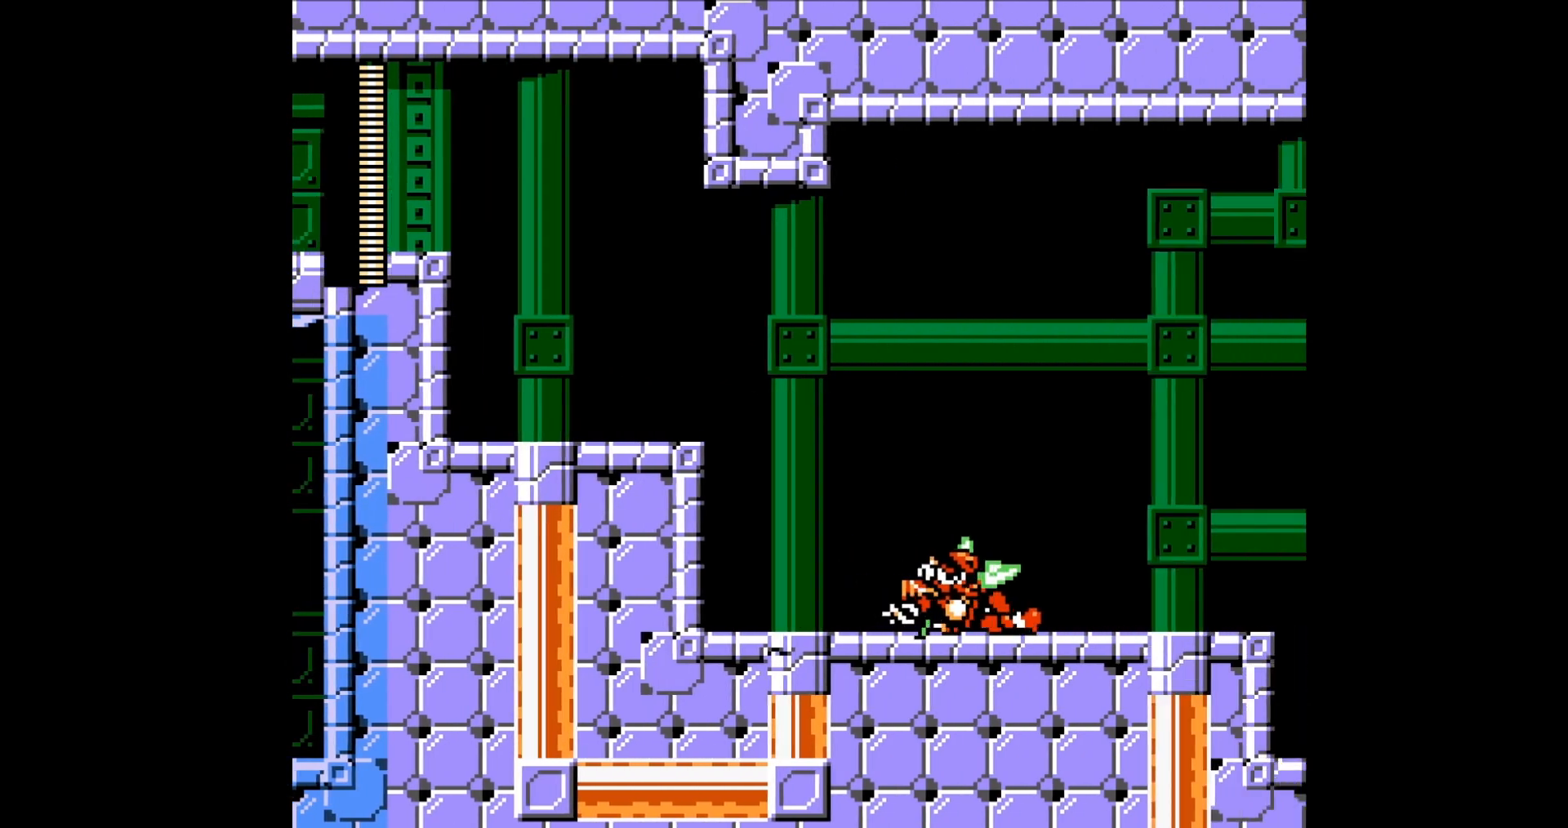
{"buttons": ["DPAD_RIGHT"], "events": []}
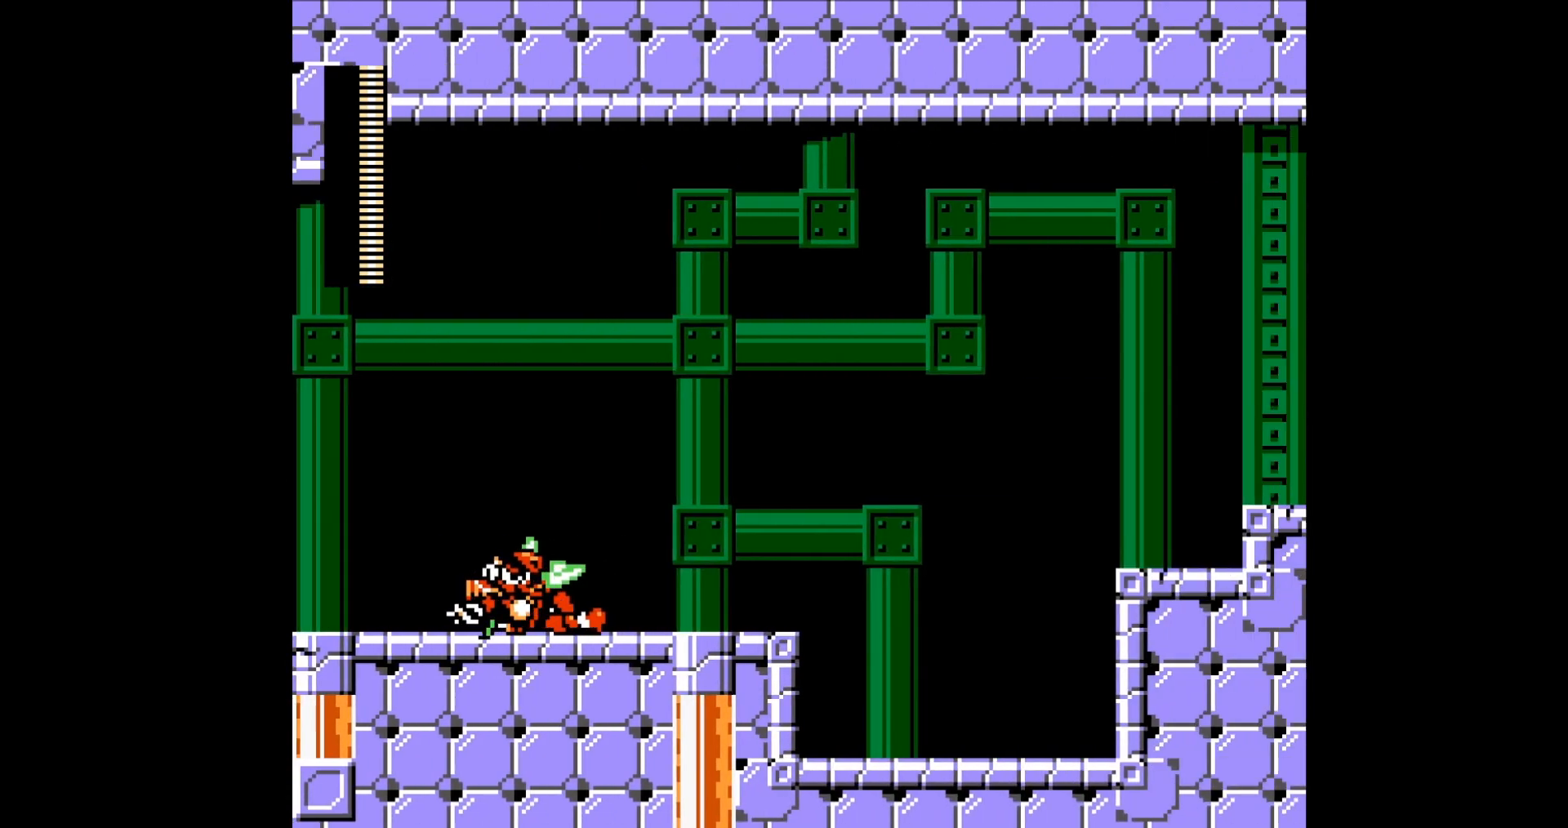
{"buttons": ["DPAD_RIGHT"], "events": []}
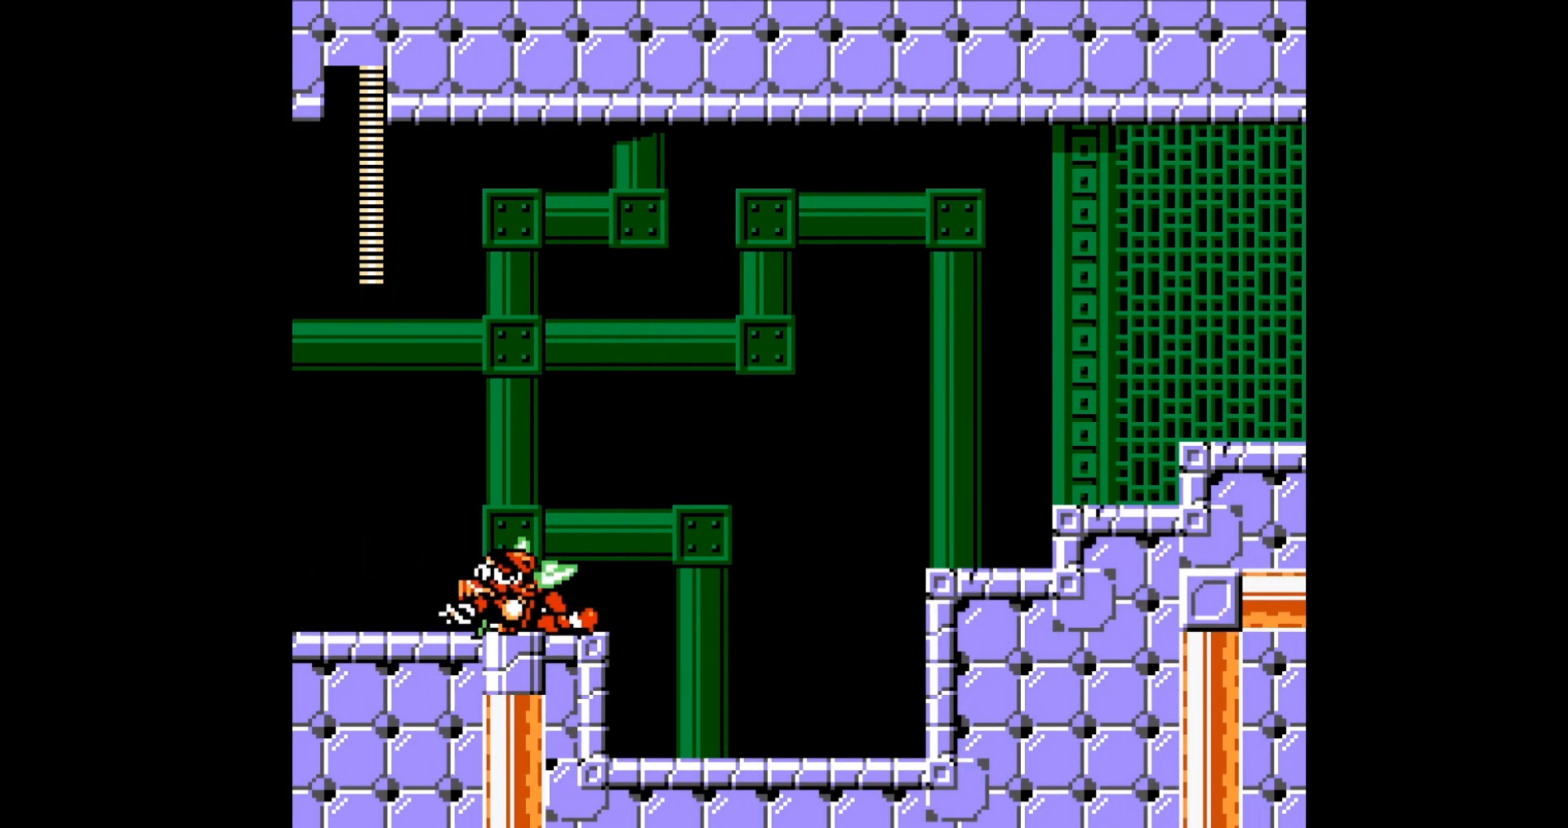
{"buttons": ["DPAD_RIGHT"], "events": []}
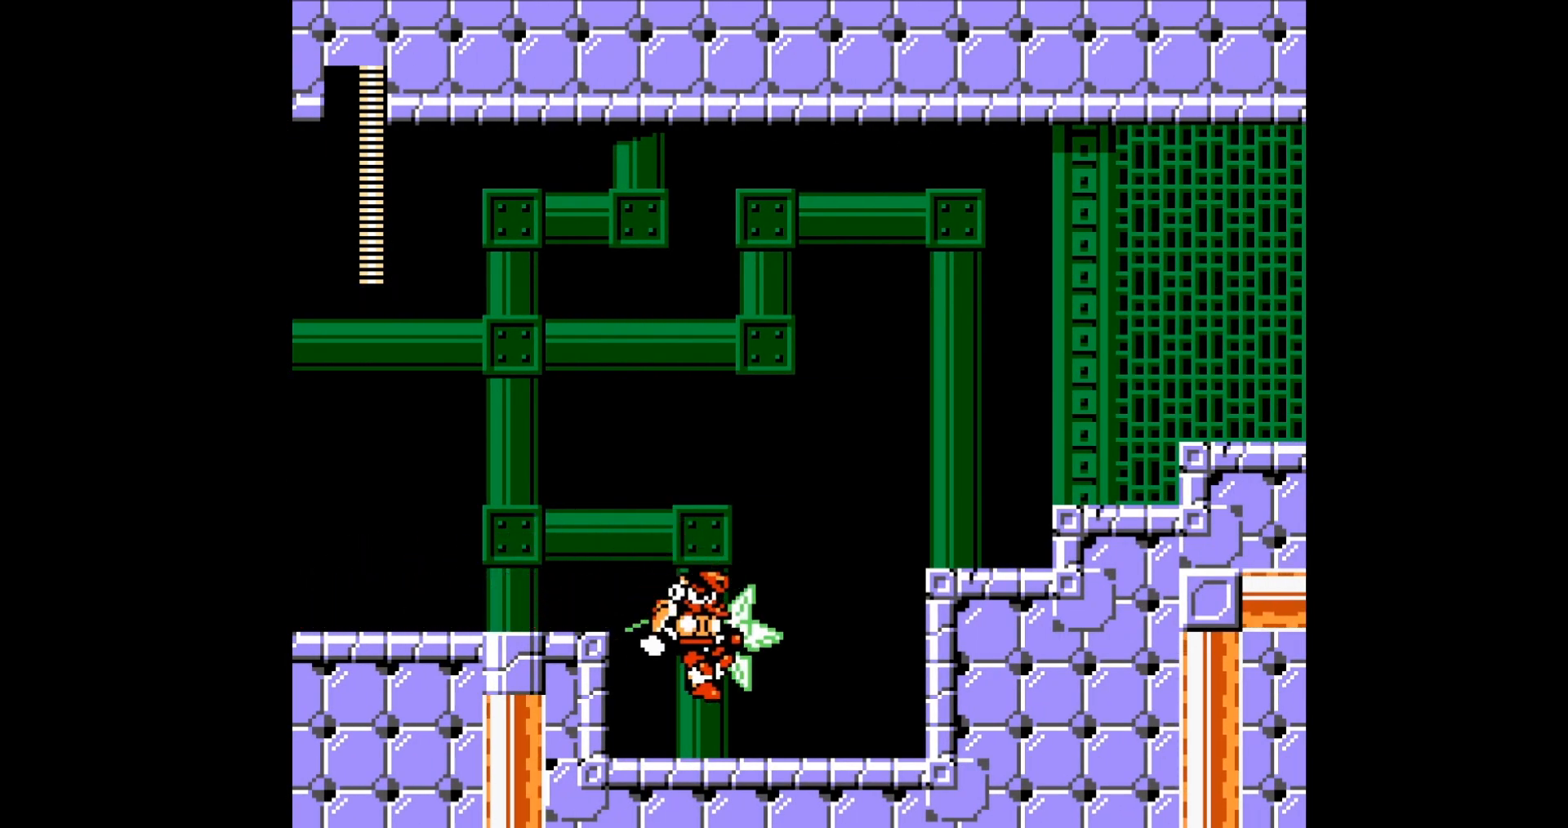
{"buttons": ["B", "DPAD_RIGHT"], "events": [[433, "B", "down"]]}